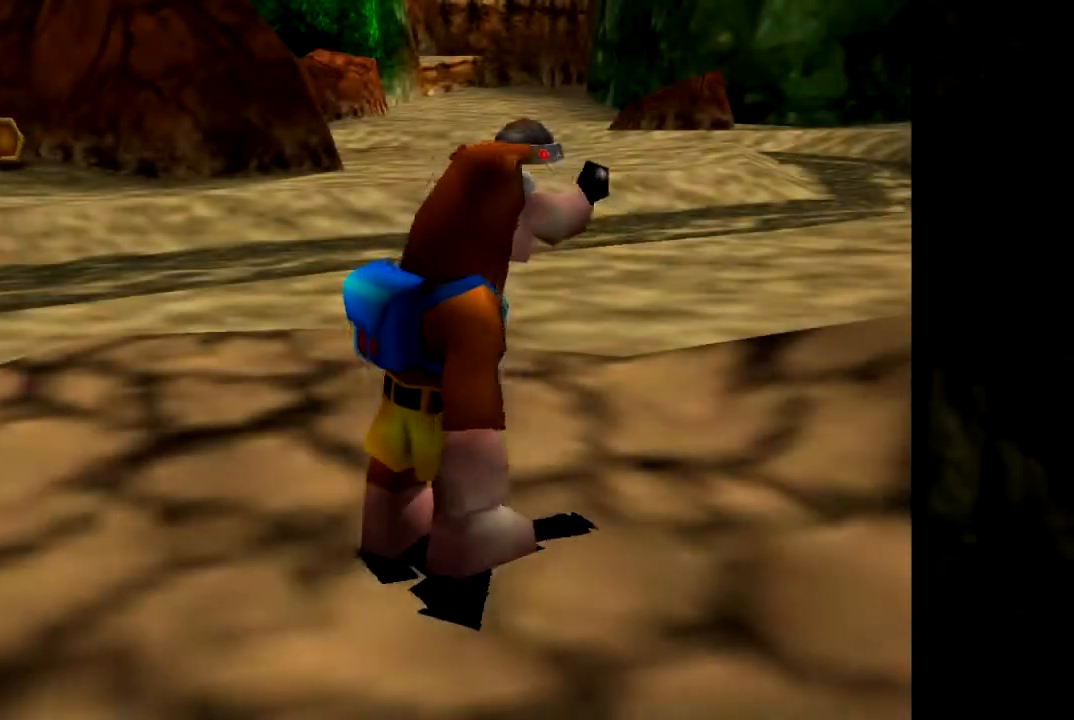
Gameplay with a controller (Nintendo layout); each line is a JSON object with the inputs held at the frame after it. "events" lists button and stick changes between this image and that frame as [ms after this image, input, new state], when the widget could be followed in between. Not read: L1 L3 R3.
{"buttons": [], "left_stick": "center", "events": []}
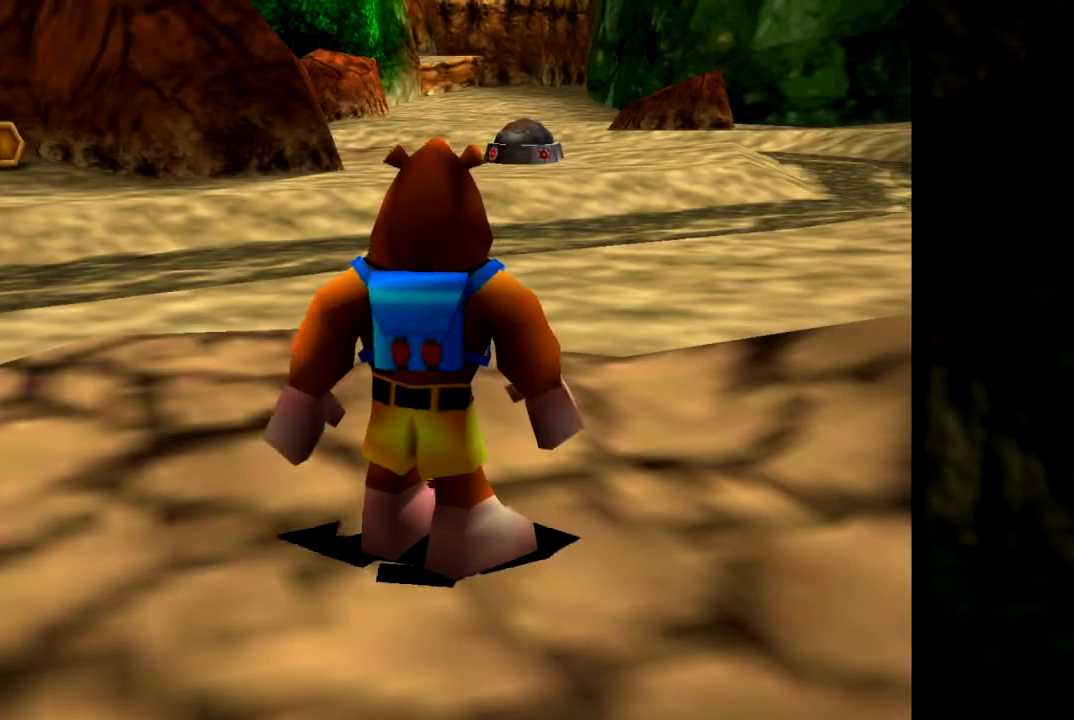
{"buttons": [], "left_stick": "center", "events": []}
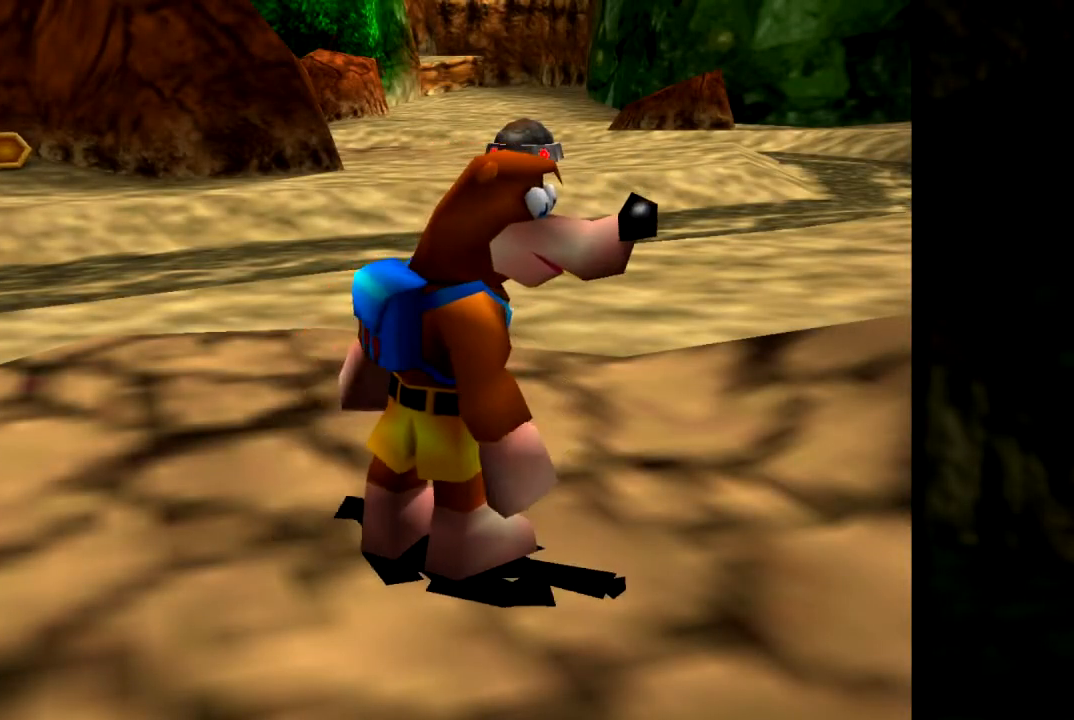
{"buttons": [], "left_stick": "center", "events": []}
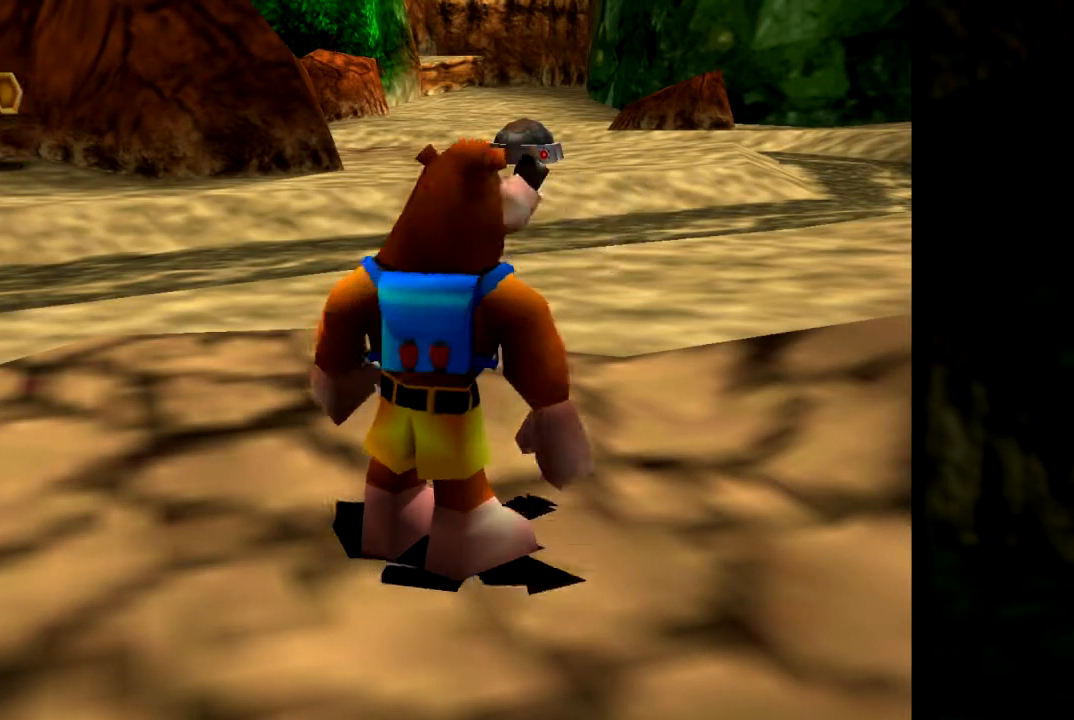
{"buttons": [], "left_stick": "center", "events": []}
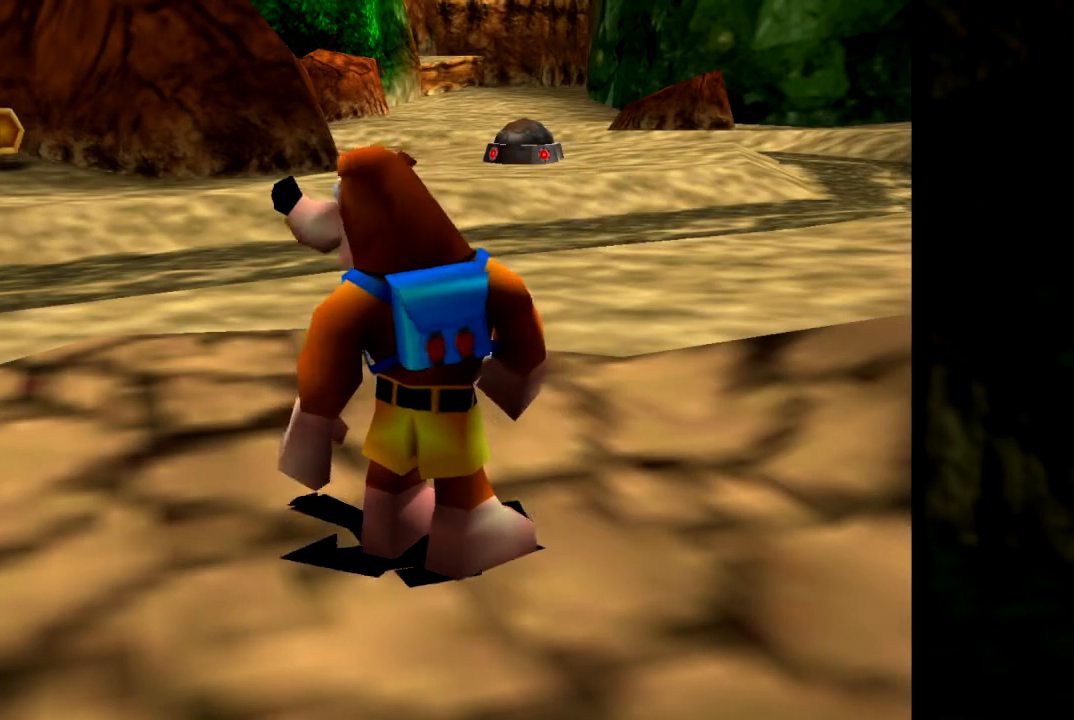
{"buttons": [], "left_stick": "center", "events": []}
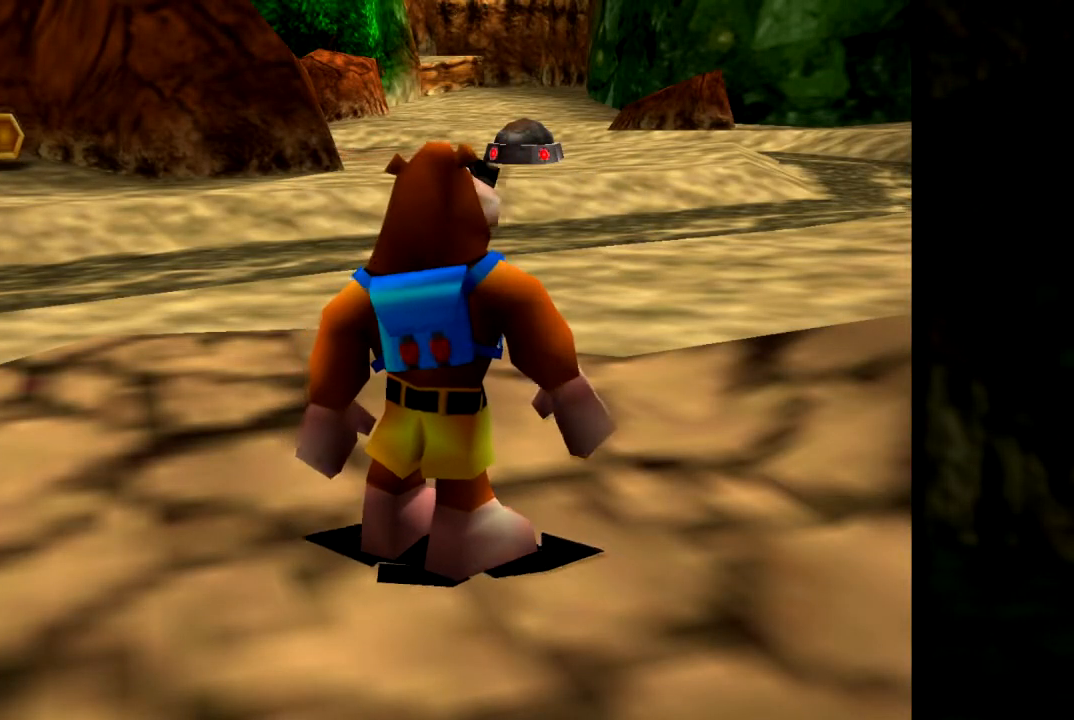
{"buttons": [], "left_stick": "left", "events": [[467, "left_stick", "left"]]}
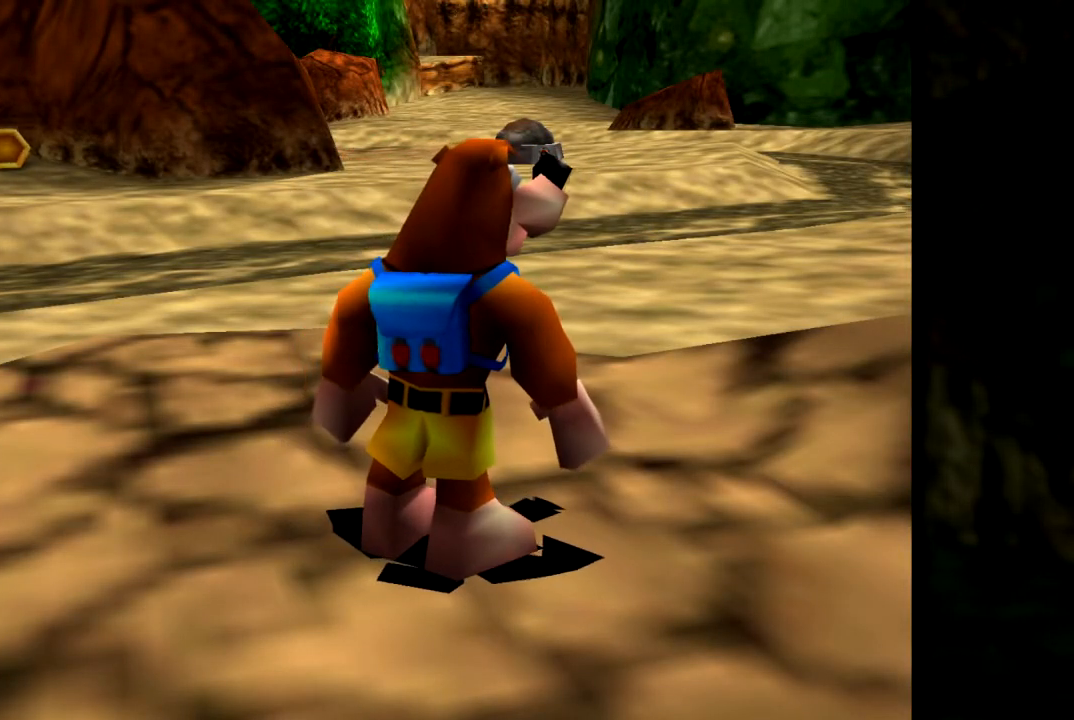
{"buttons": [], "left_stick": "up", "events": [[150, "left_stick", "up-left"], [434, "left_stick", "up"]]}
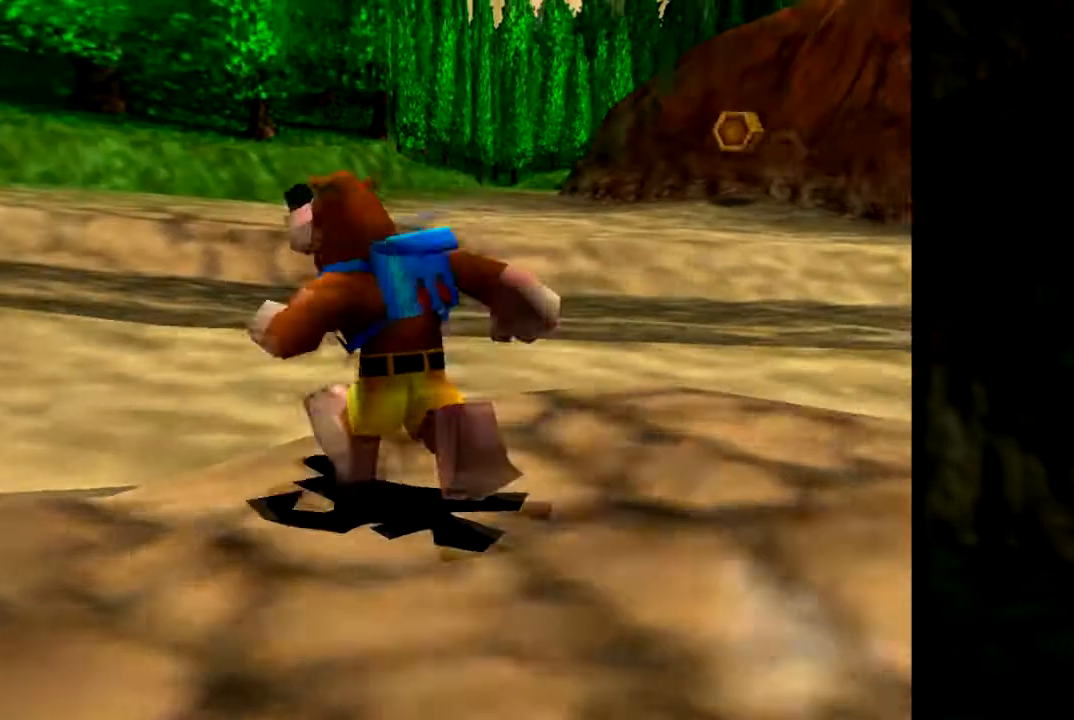
{"buttons": [], "left_stick": "up", "events": [[117, "left_stick", "up-right"], [284, "left_stick", "up"]]}
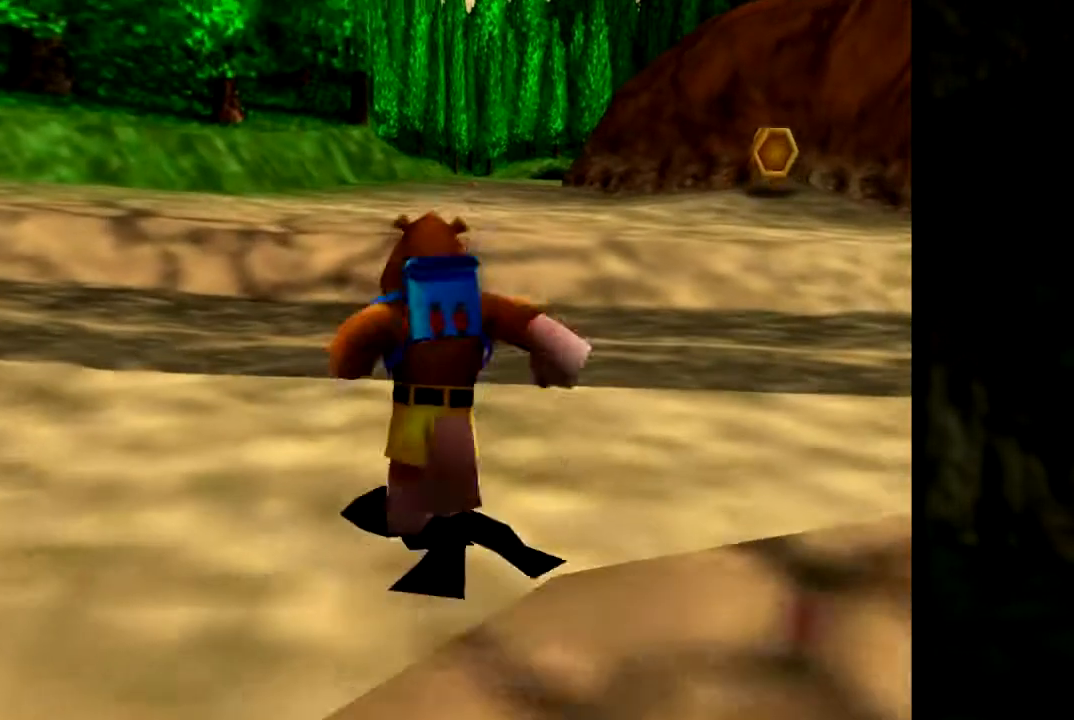
{"buttons": [], "left_stick": "up", "events": [[33, "left_stick", "up-right"], [234, "B", "down"], [250, "left_stick", "up"], [417, "B", "up"]]}
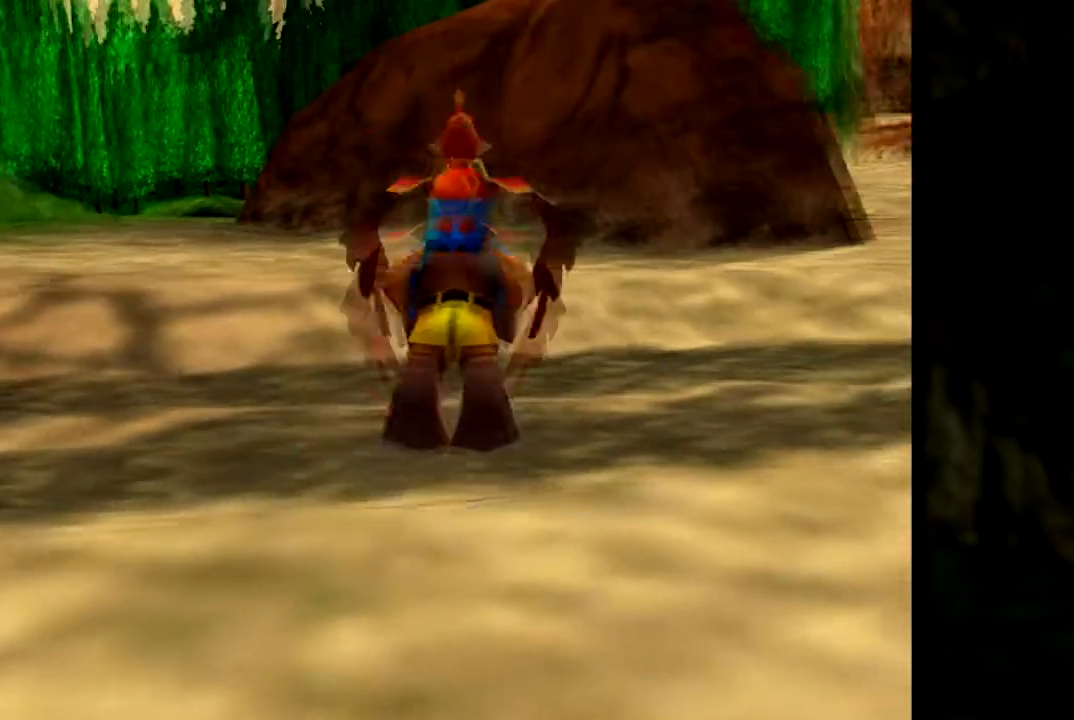
{"buttons": ["C_DOWN"], "left_stick": "up", "events": [[16, "A", "down"], [166, "A", "up"], [450, "C_DOWN", "down"]]}
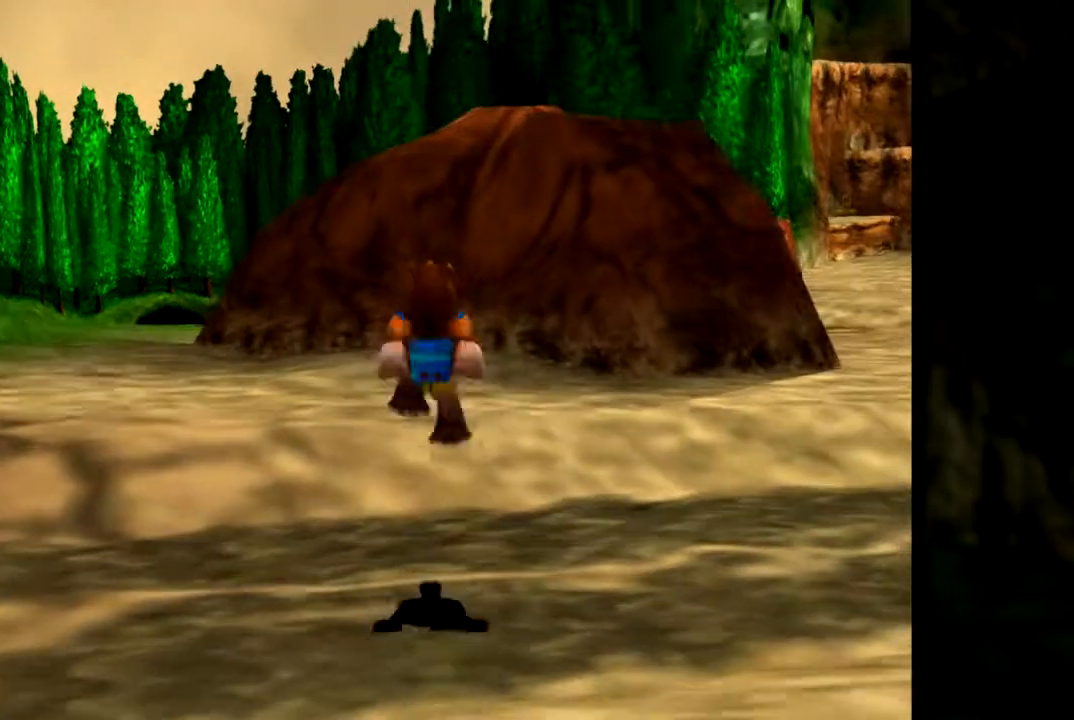
{"buttons": ["A"], "left_stick": "up", "events": [[100, "C_DOWN", "up"], [500, "A", "down"]]}
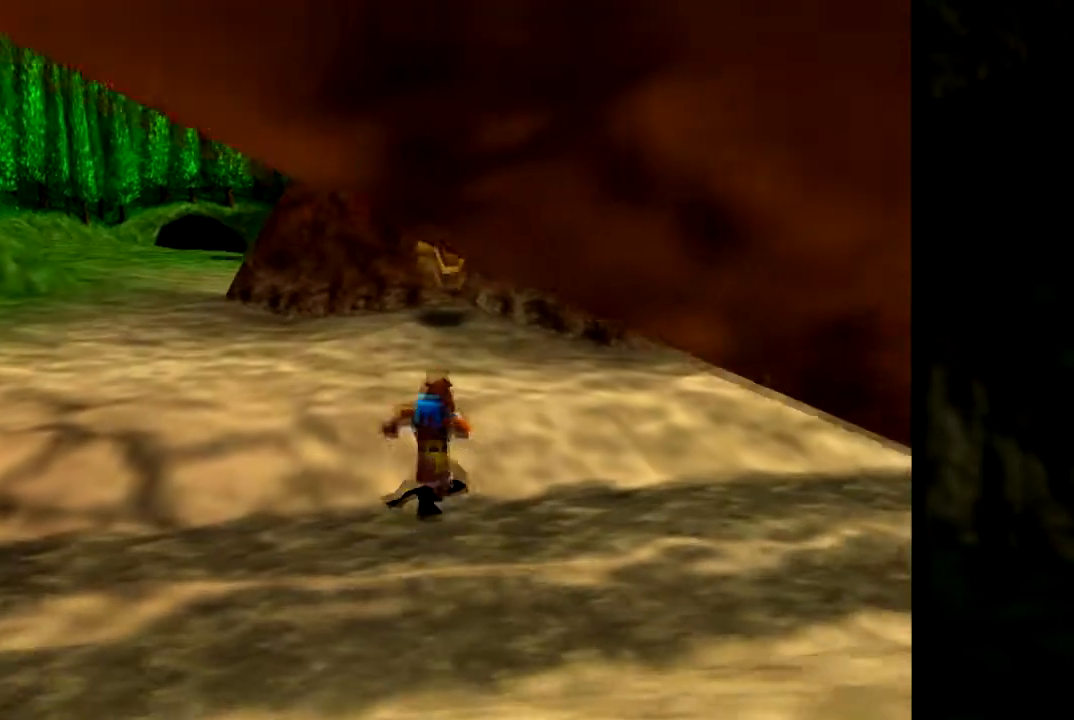
{"buttons": [], "left_stick": "up", "events": [[84, "A", "up"]]}
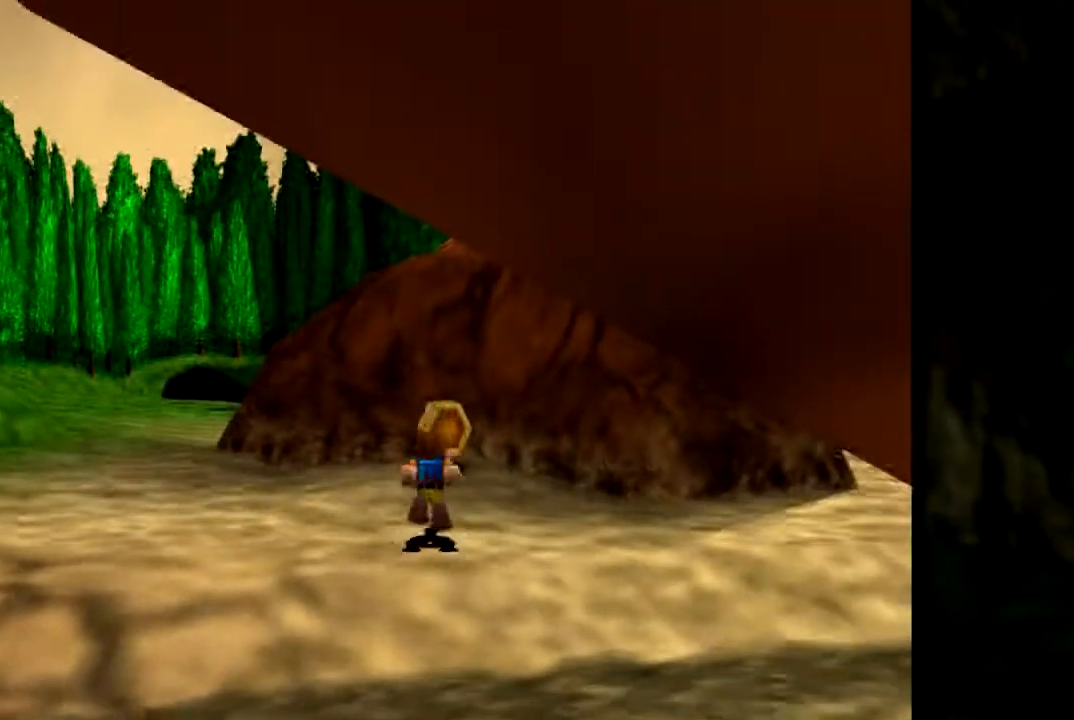
{"buttons": [], "left_stick": "up-left", "events": [[50, "left_stick", "up-right"], [217, "left_stick", "up"], [384, "left_stick", "up-left"]]}
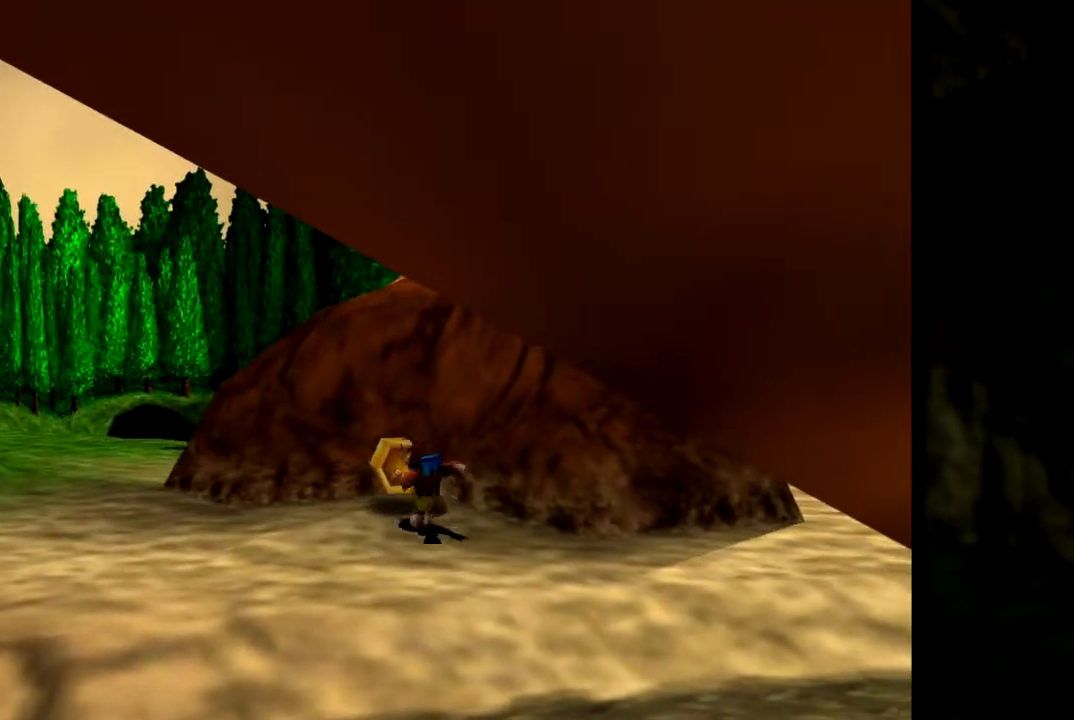
{"buttons": ["Z"], "left_stick": "center", "events": [[83, "left_stick", "up-right"], [266, "left_stick", "up"], [367, "left_stick", "center"], [500, "Z", "down"]]}
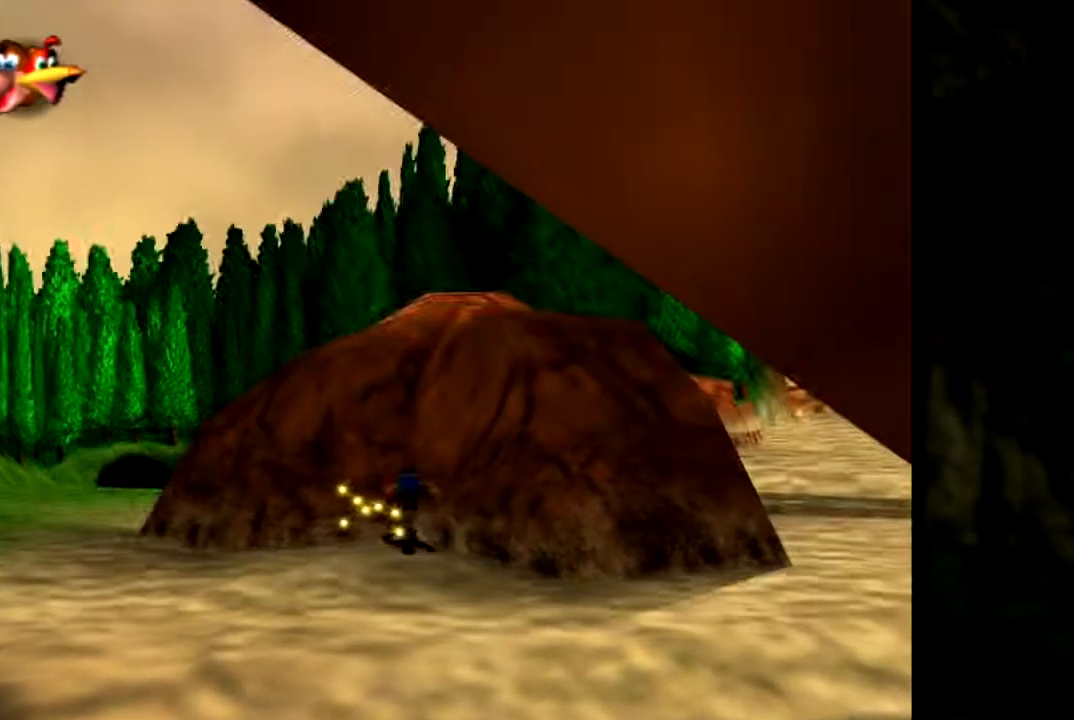
{"buttons": ["A", "Z"], "left_stick": "up-right", "events": [[167, "A", "down"], [334, "left_stick", "up"], [384, "left_stick", "up-right"]]}
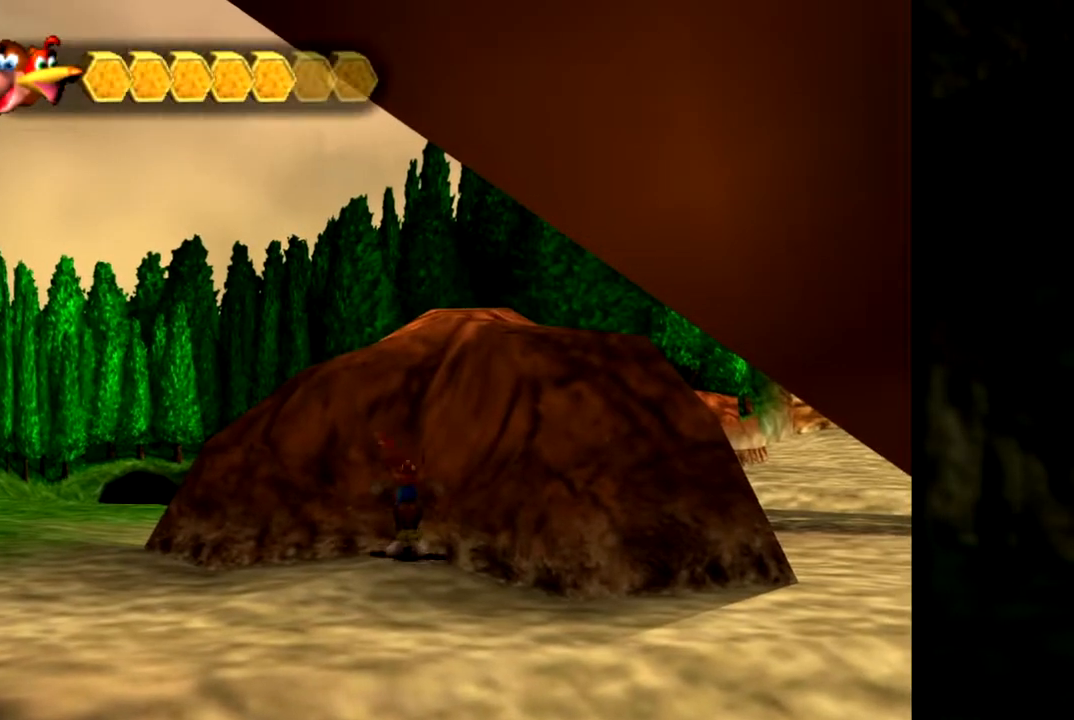
{"buttons": ["A", "Z"], "left_stick": "up", "events": [[217, "left_stick", "up"]]}
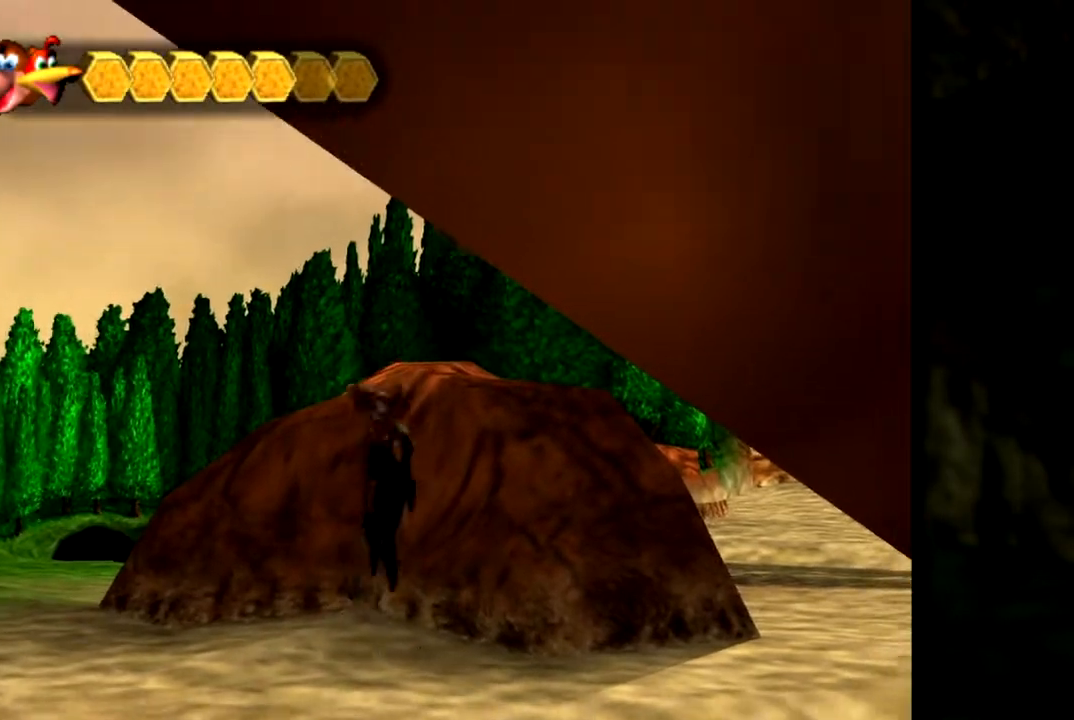
{"buttons": [], "left_stick": "up", "events": [[284, "Z", "up"], [350, "A", "up"]]}
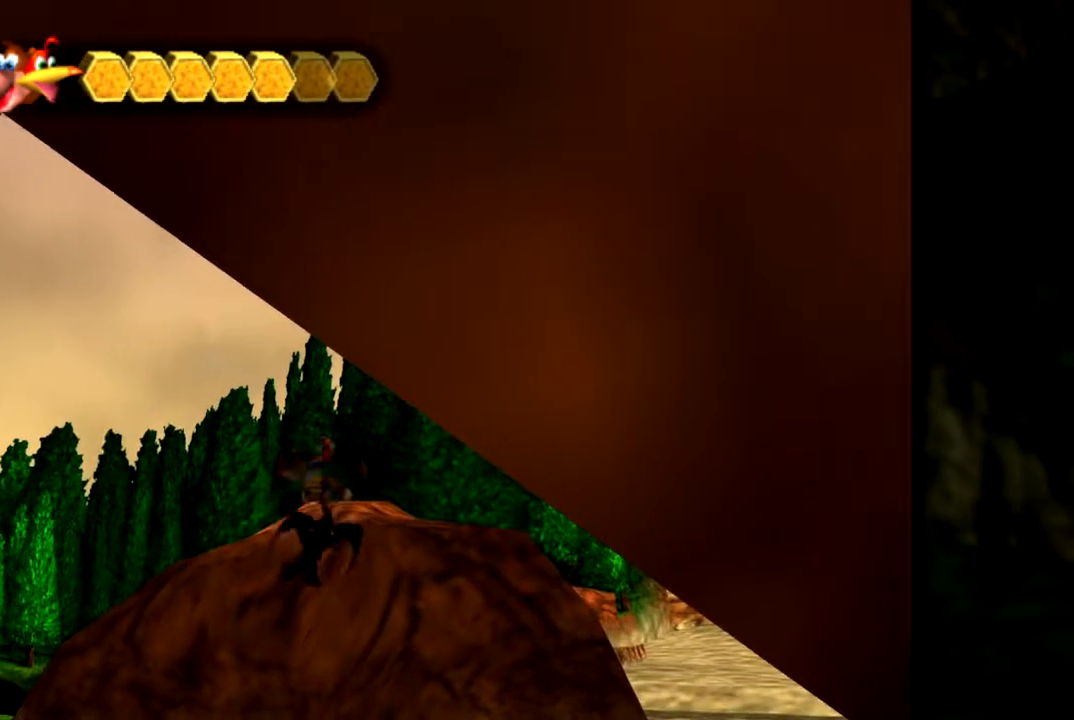
{"buttons": [], "left_stick": "up-right", "events": [[50, "left_stick", "up-right"], [200, "A", "down"], [350, "A", "up"]]}
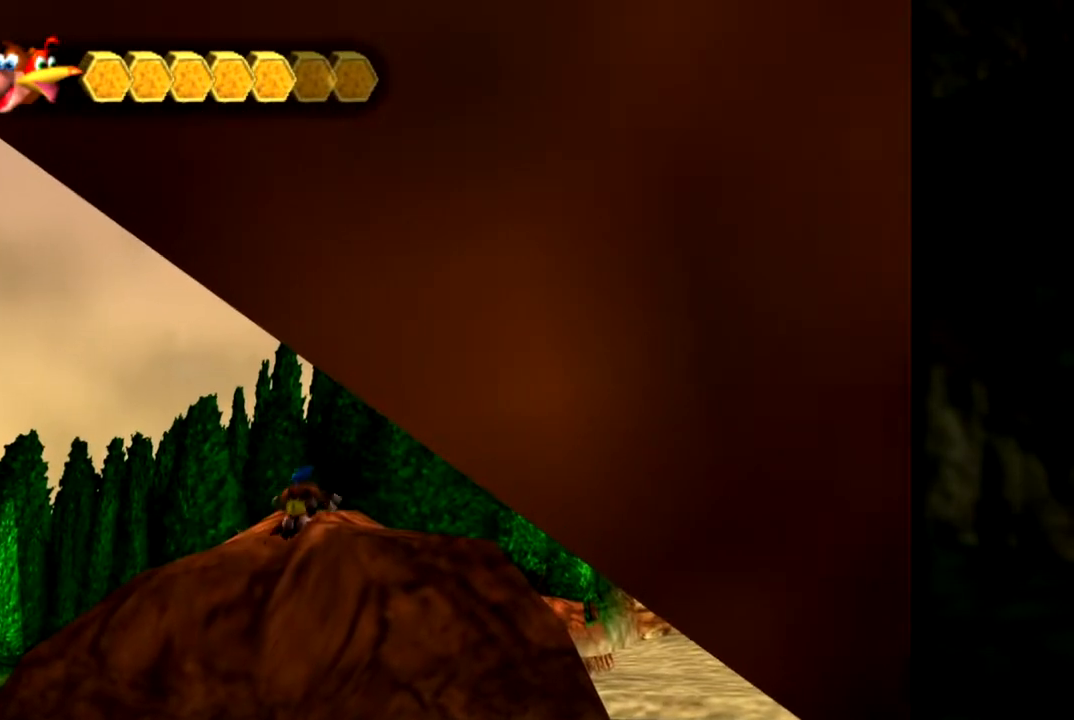
{"buttons": [], "left_stick": "up-right", "events": [[100, "left_stick", "up"], [284, "left_stick", "up-right"]]}
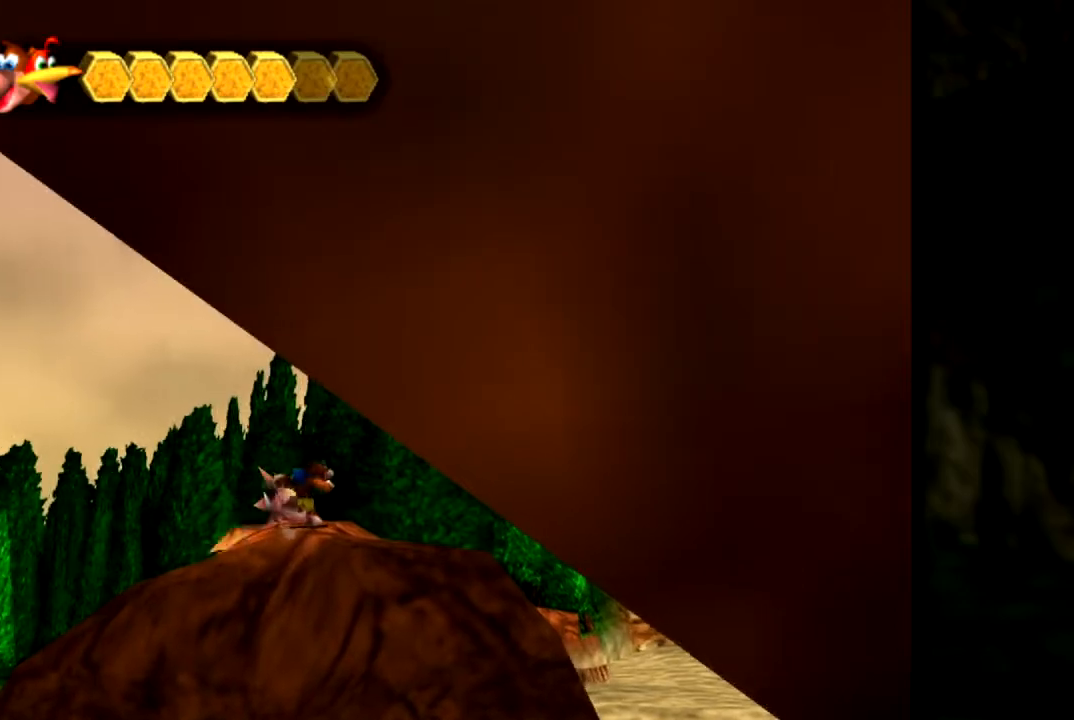
{"buttons": [], "left_stick": "down-right", "events": [[117, "left_stick", "center"], [167, "left_stick", "down-right"]]}
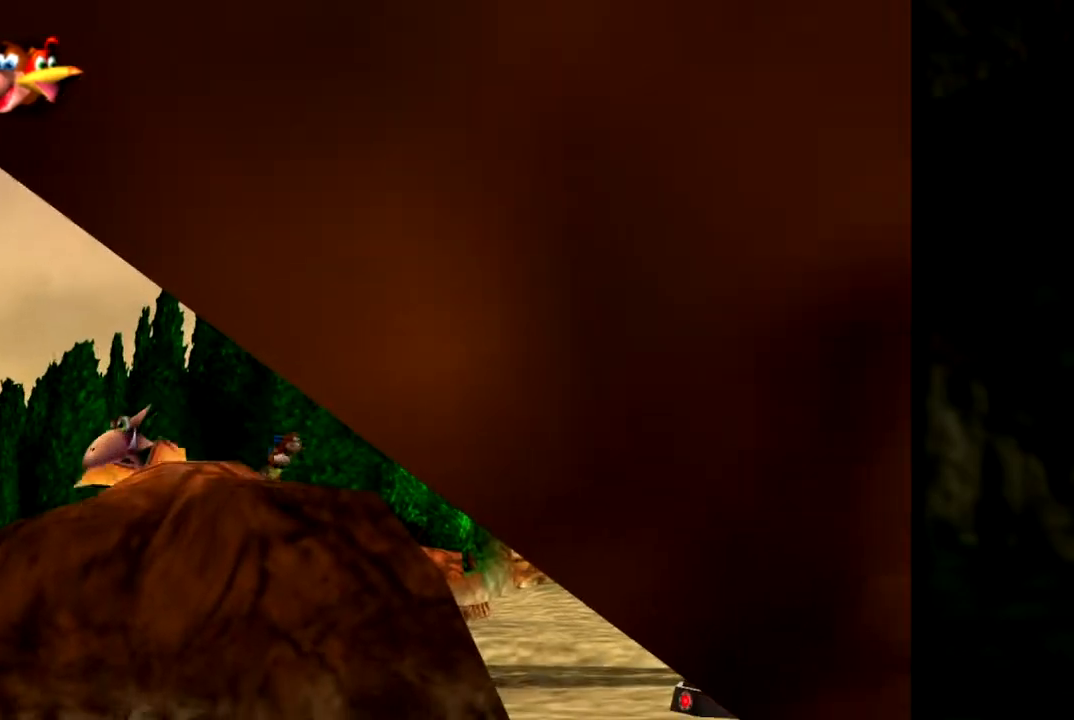
{"buttons": [], "left_stick": "up-right", "events": [[50, "left_stick", "up-right"], [133, "A", "down"], [267, "left_stick", "up"], [334, "A", "up"], [501, "left_stick", "up-right"]]}
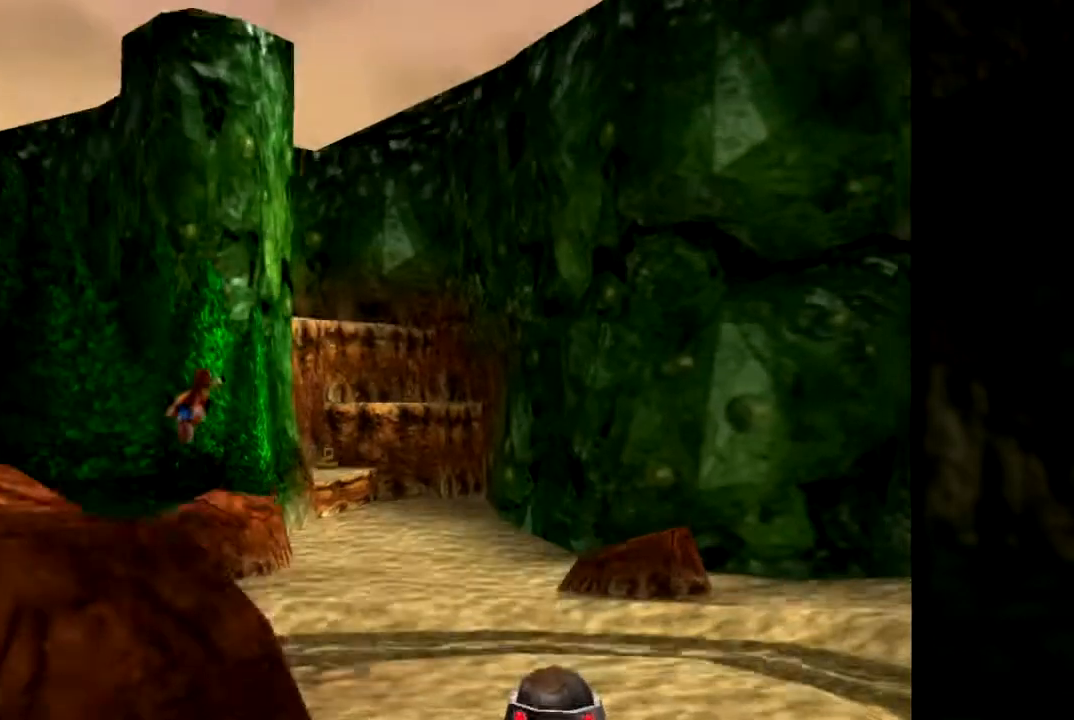
{"buttons": [], "left_stick": "right", "events": [[283, "left_stick", "right"]]}